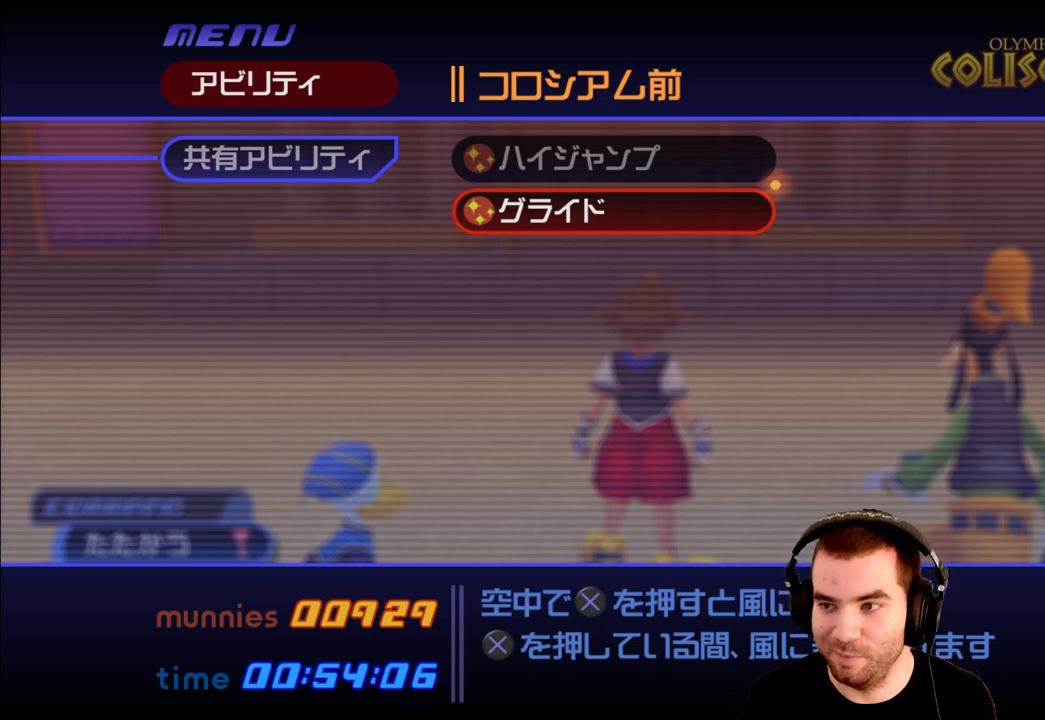
Gameplay with a controller (PlayStation layout); each line is a JSON object with the inputs held at the frame after it. "events" lists button and stick changes between this image and that frame as [ms after this image, input, new state], when the widget could be followed in between.
{"buttons": ["CROSS"], "left_stick": "center", "right_stick": "center", "events": [[283, "CROSS", "down"], [383, "CROSS", "up"], [450, "CROSS", "down"]]}
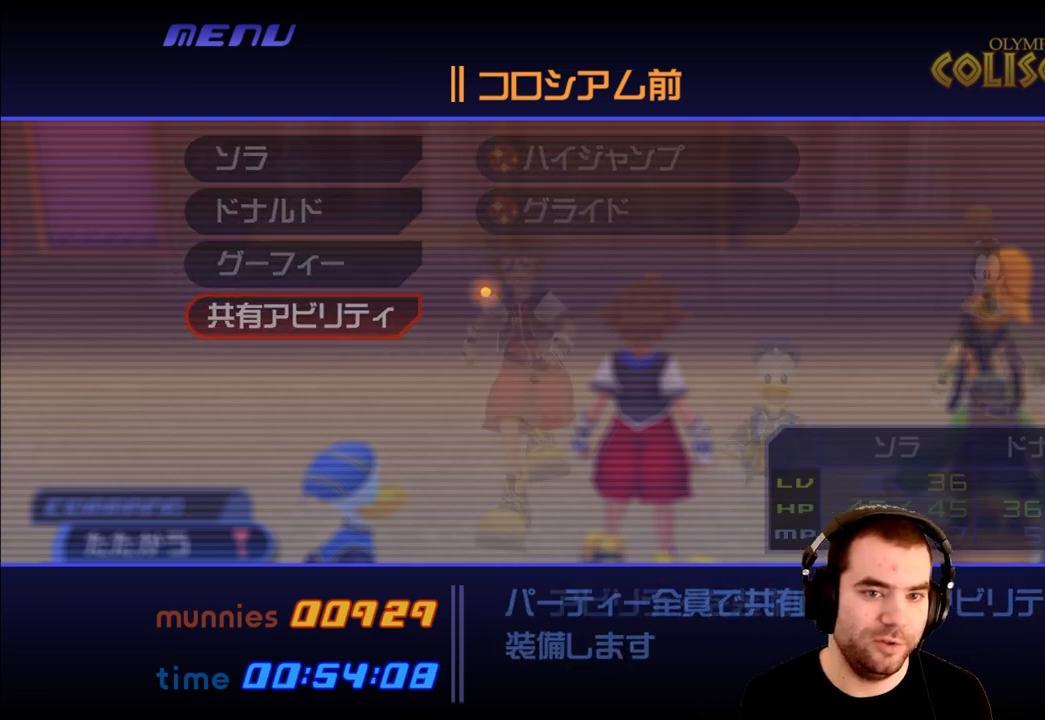
{"buttons": [], "left_stick": "center", "right_stick": "center", "events": [[67, "CROSS", "up"]]}
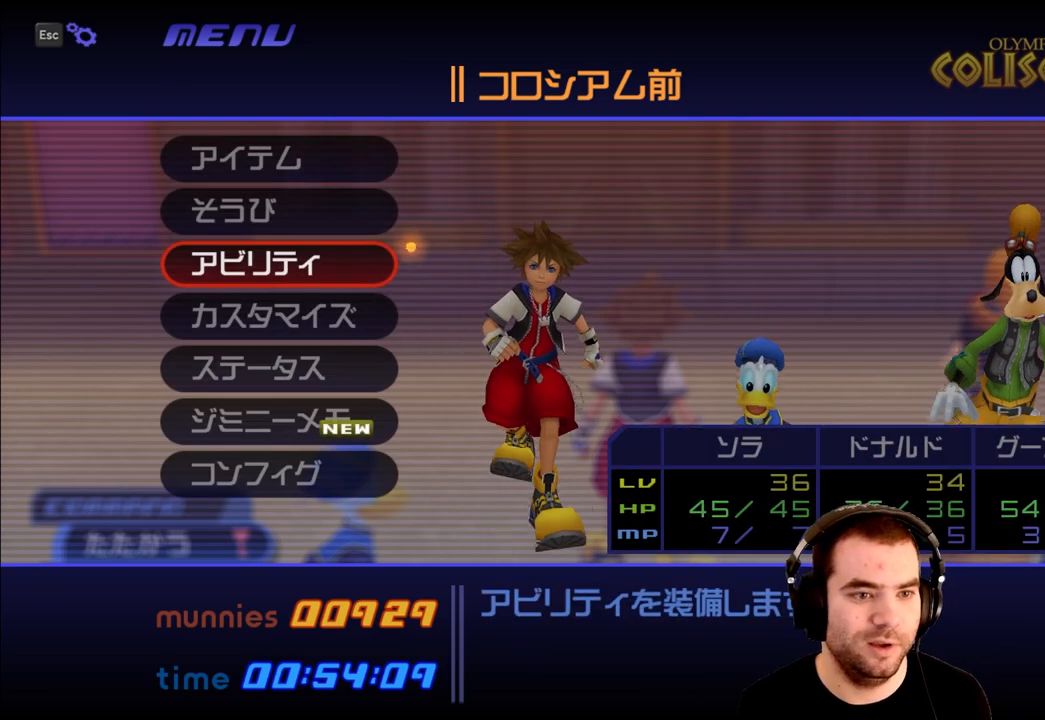
{"buttons": [], "left_stick": "center", "right_stick": "center", "events": []}
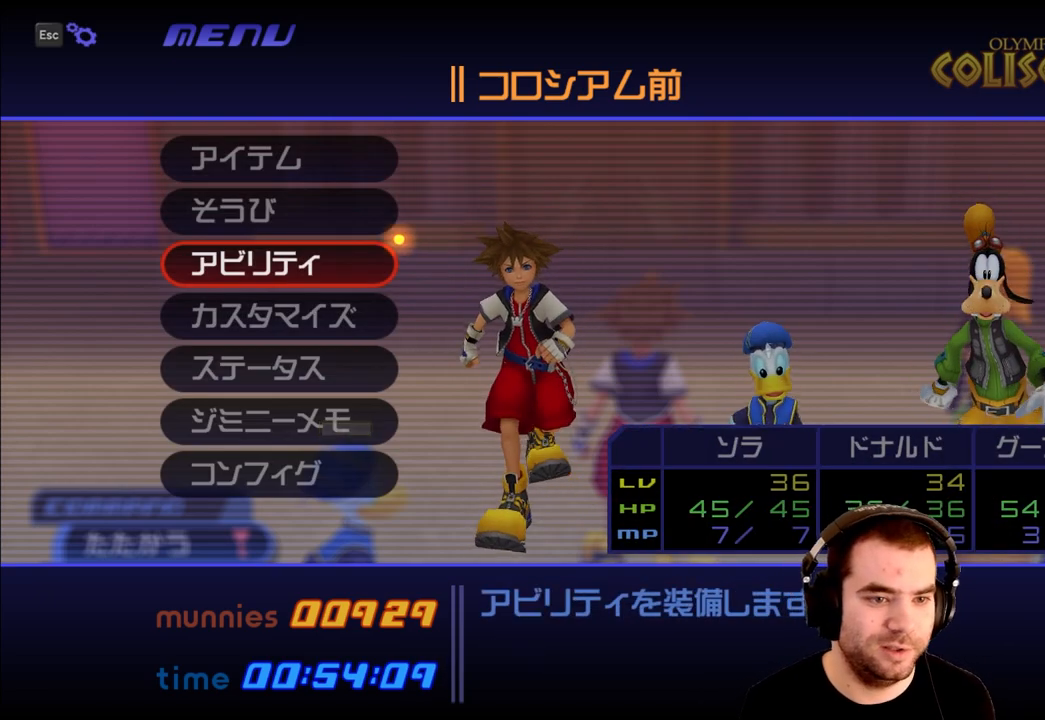
{"buttons": [], "left_stick": "center", "right_stick": "center", "events": [[100, "DPAD_UP", "down"], [150, "DPAD_UP", "up"], [233, "DPAD_UP", "down"], [317, "DPAD_UP", "up"], [433, "DPAD_DOWN", "down"], [483, "DPAD_DOWN", "up"]]}
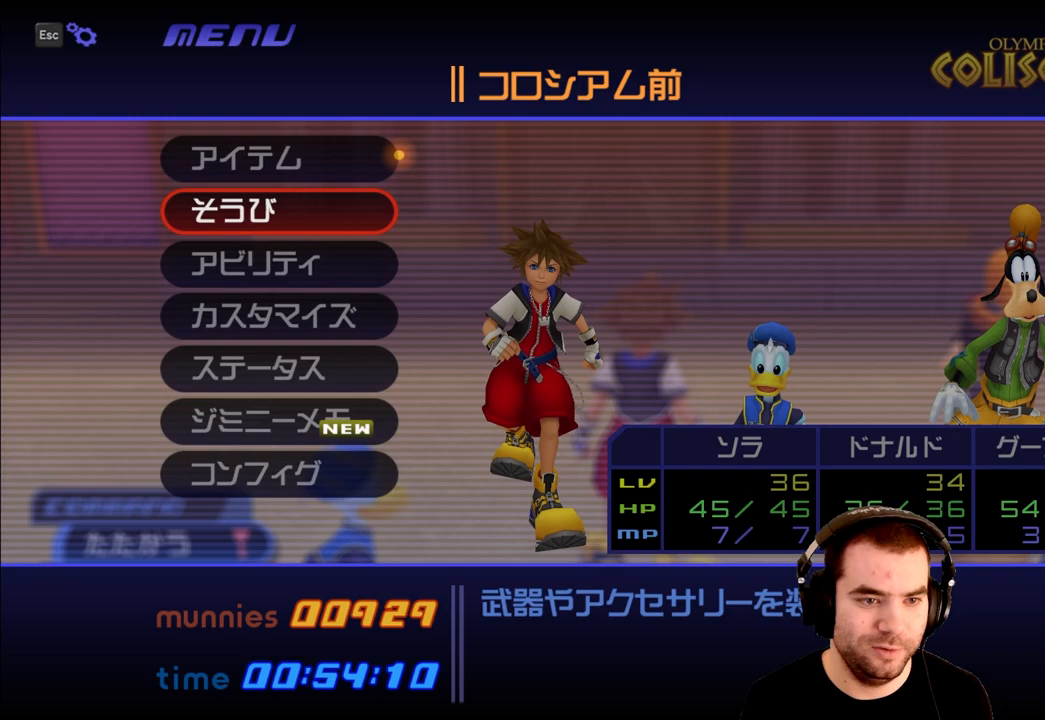
{"buttons": ["DPAD_DOWN"], "left_stick": "center", "right_stick": "center", "events": [[50, "DPAD_DOWN", "down"], [100, "CIRCLE", "down"], [150, "DPAD_DOWN", "up"], [250, "CIRCLE", "up"], [500, "DPAD_DOWN", "down"]]}
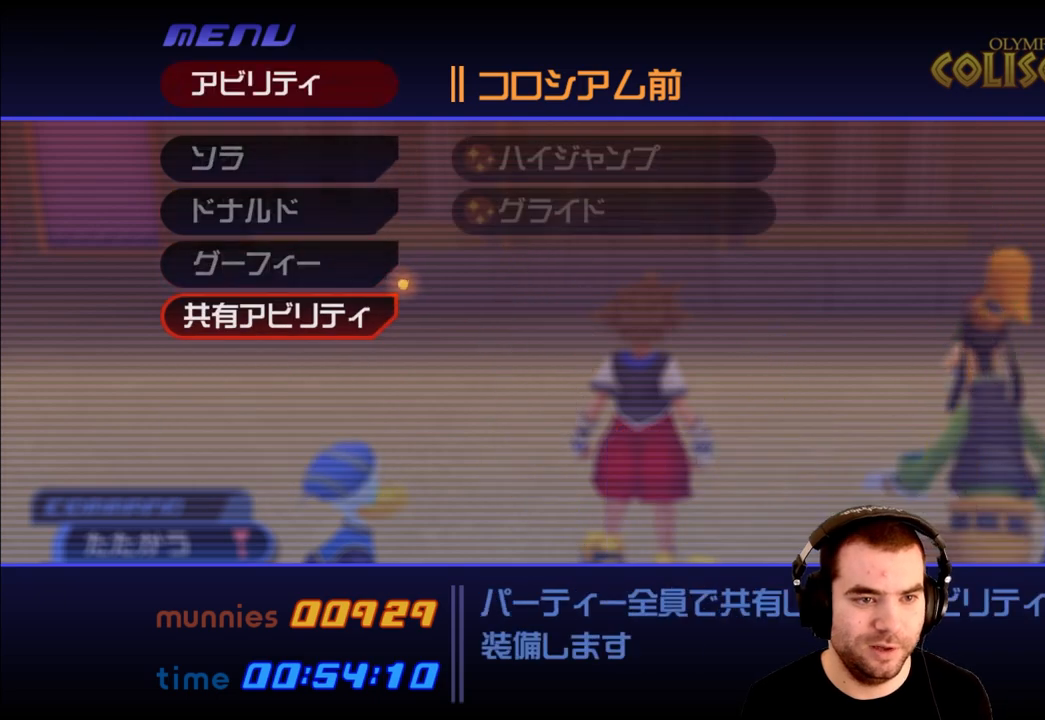
{"buttons": [], "left_stick": "center", "right_stick": "center", "events": [[100, "DPAD_DOWN", "up"], [250, "CIRCLE", "down"], [367, "CIRCLE", "up"]]}
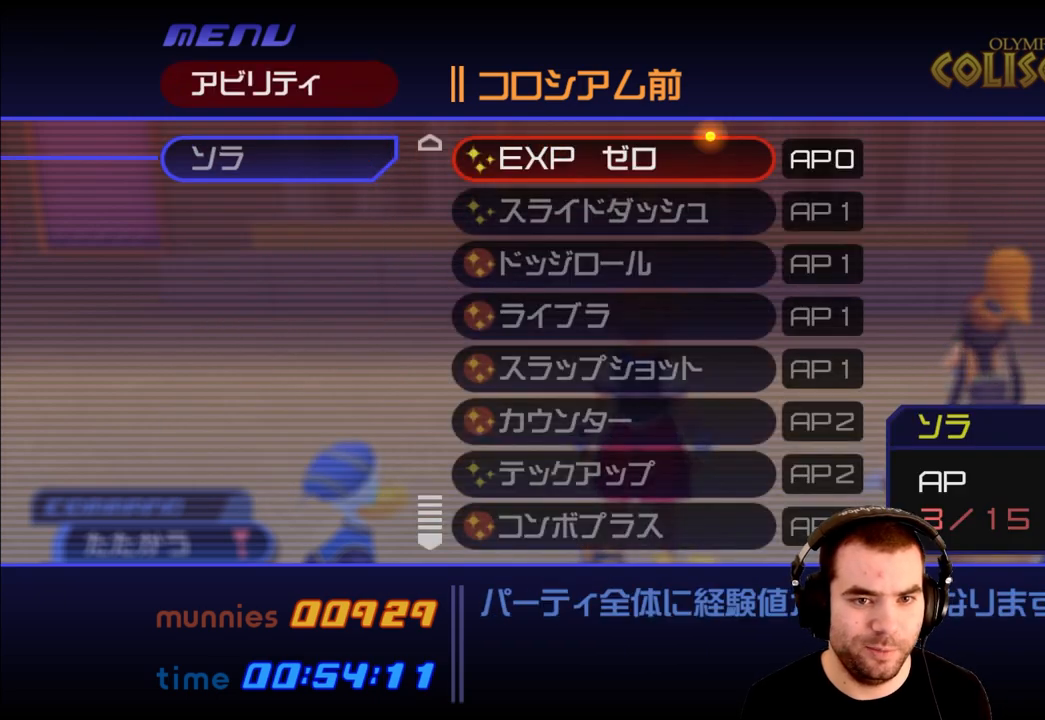
{"buttons": [], "left_stick": "center", "right_stick": "center", "events": []}
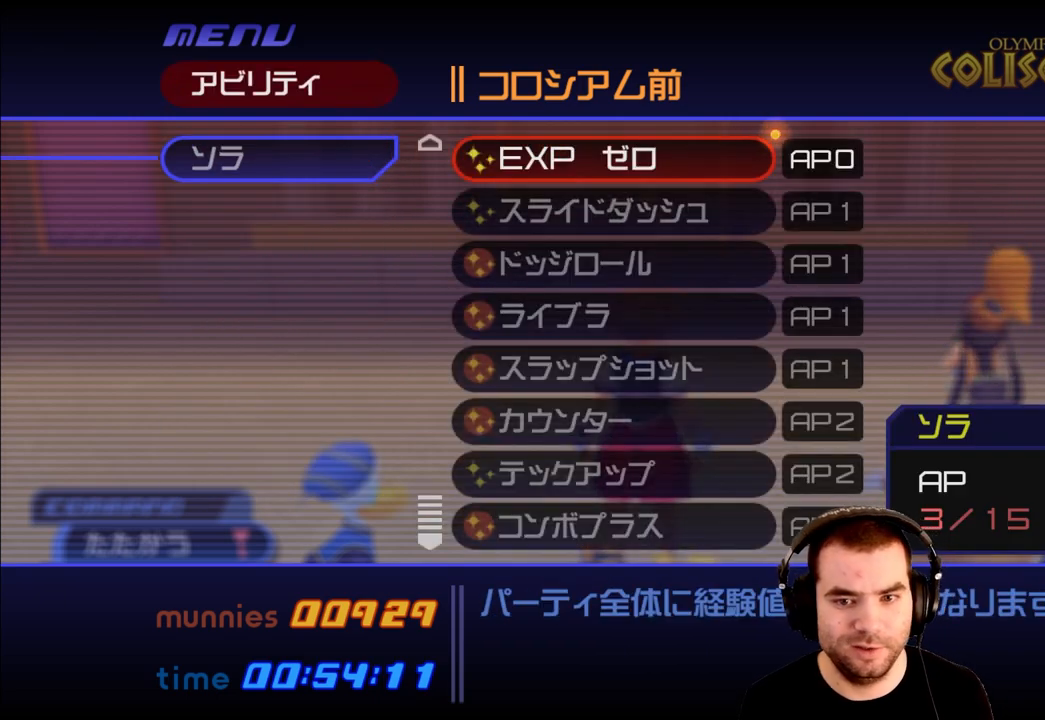
{"buttons": [], "left_stick": "center", "right_stick": "center", "events": []}
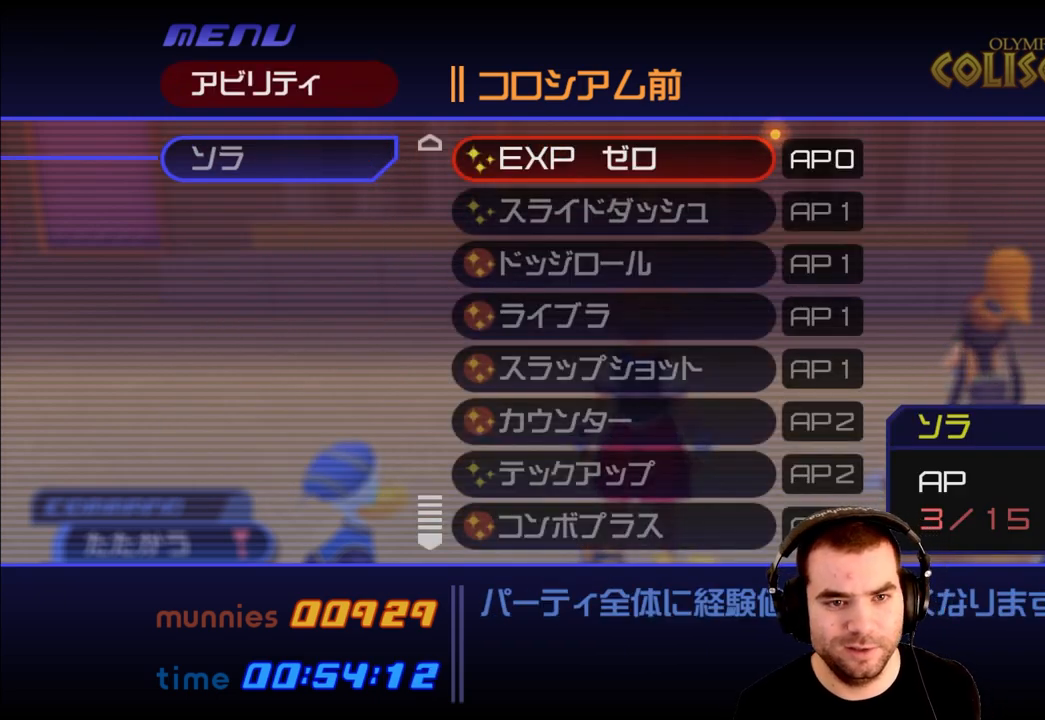
{"buttons": [], "left_stick": "center", "right_stick": "center", "events": []}
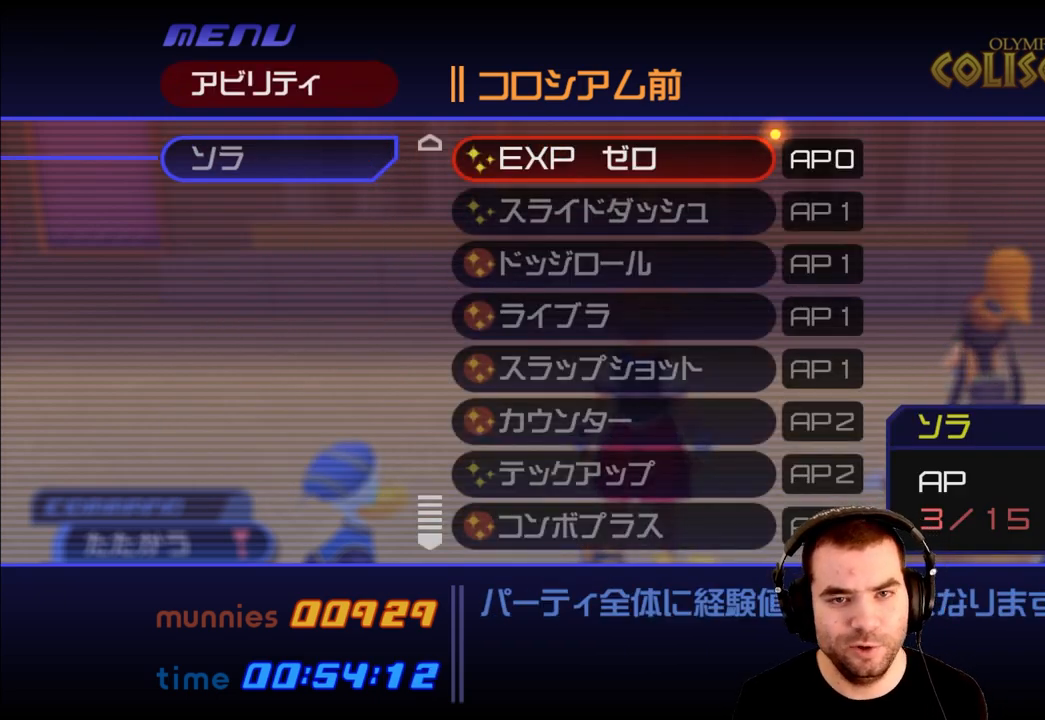
{"buttons": [], "left_stick": "center", "right_stick": "center", "events": []}
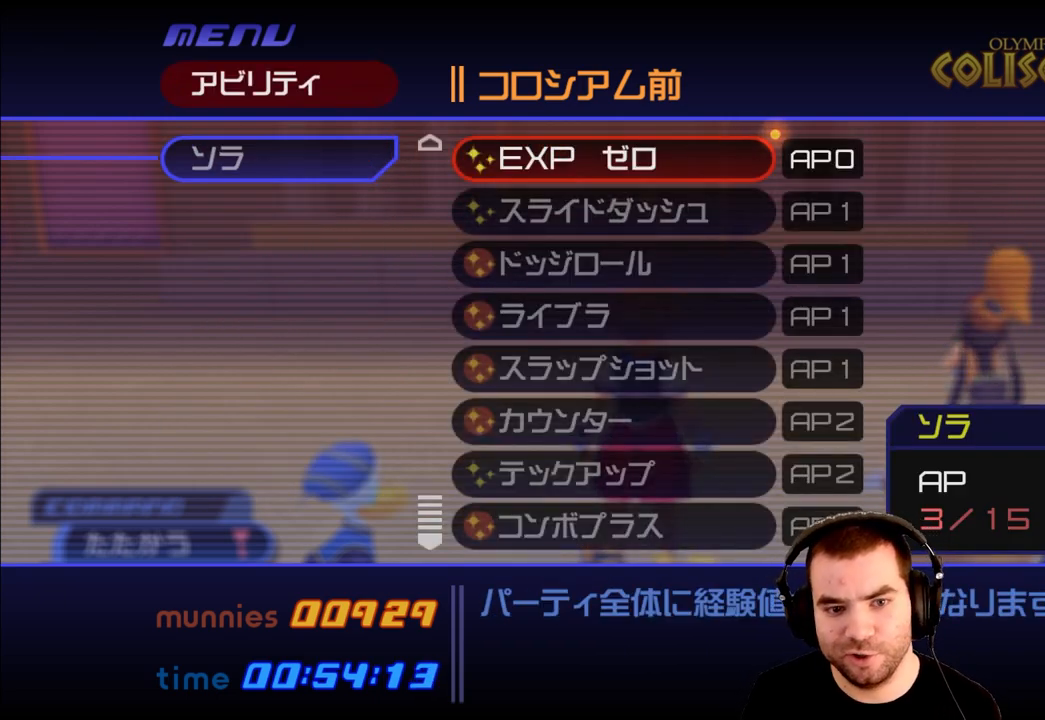
{"buttons": [], "left_stick": "center", "right_stick": "center", "events": []}
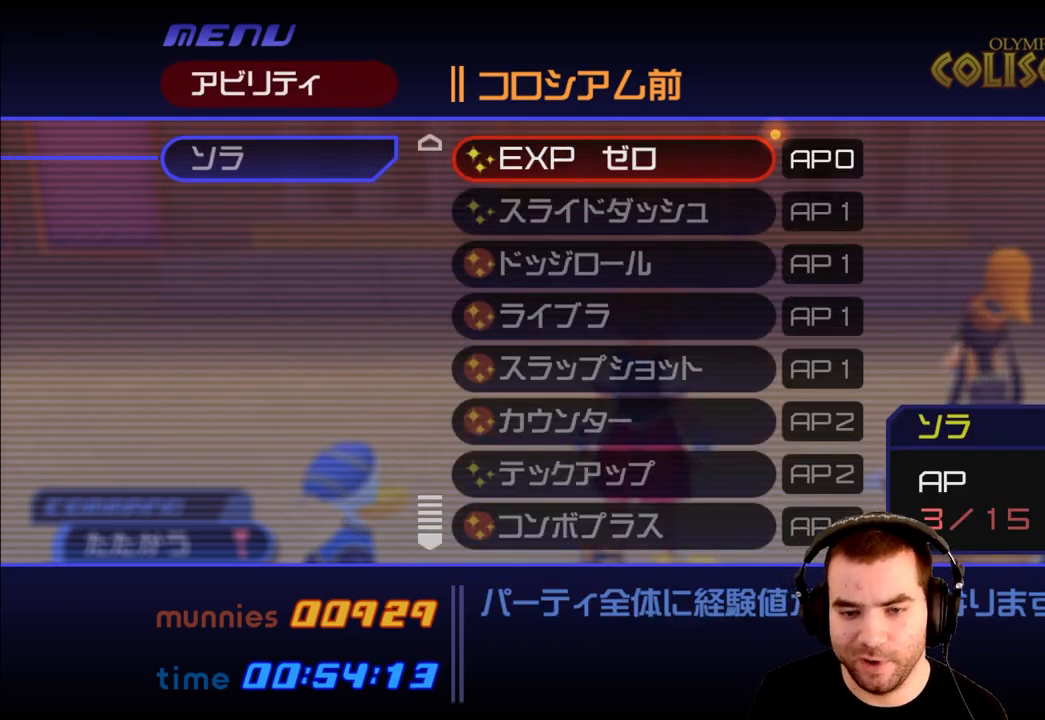
{"buttons": [], "left_stick": "center", "right_stick": "center", "events": []}
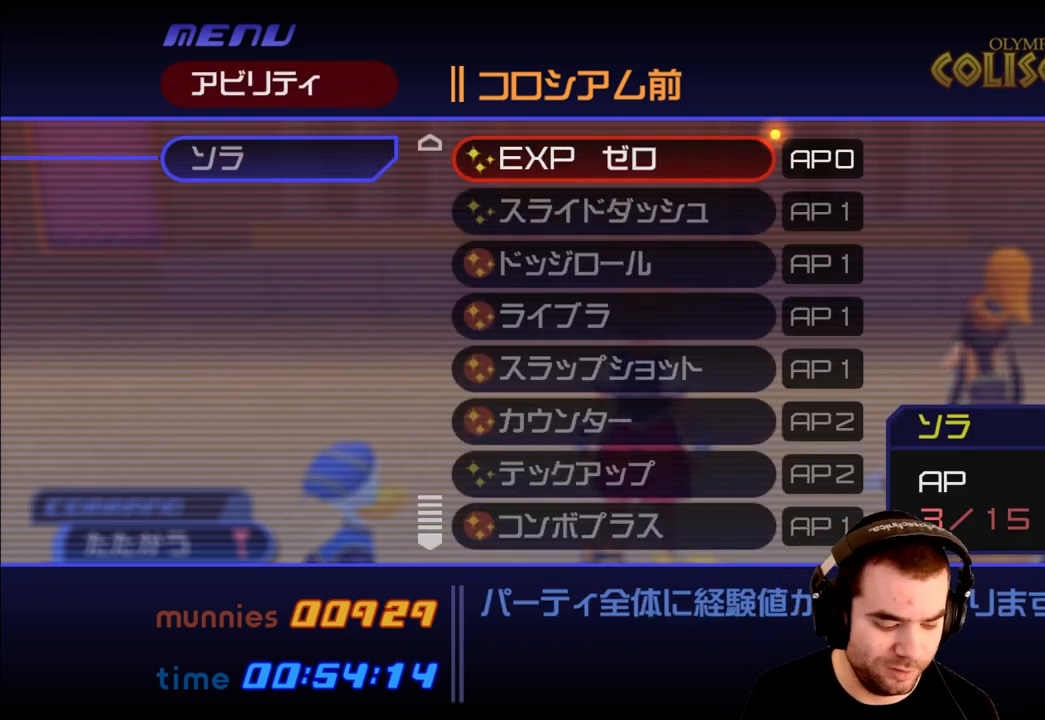
{"buttons": [], "left_stick": "center", "right_stick": "center", "events": []}
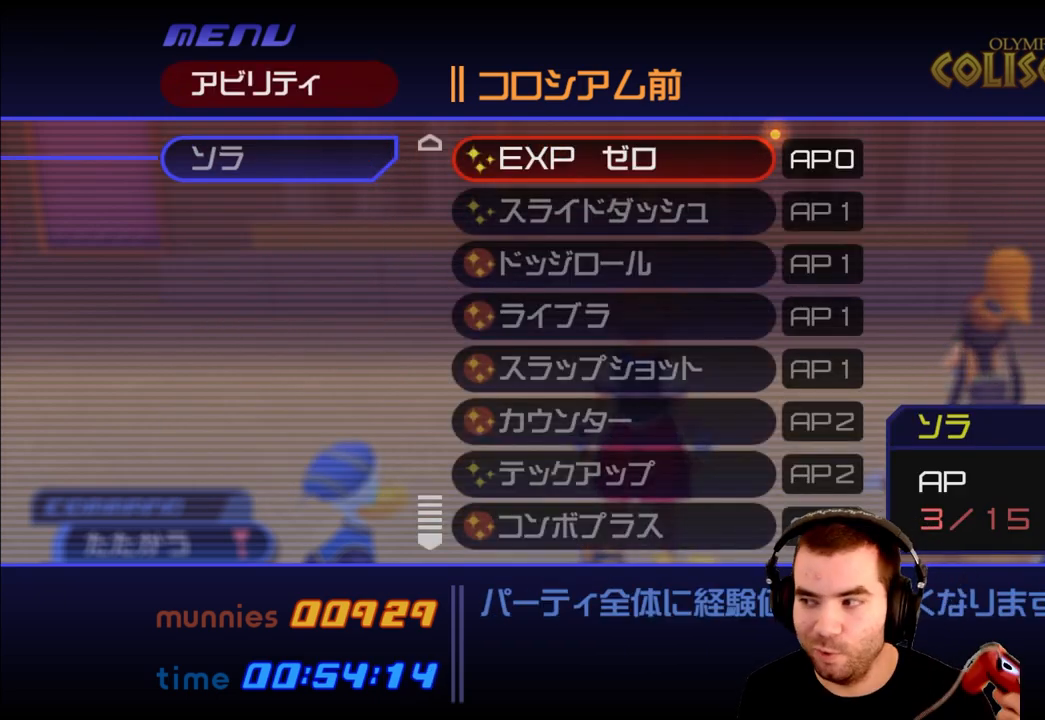
{"buttons": ["L2"], "left_stick": "center", "right_stick": "center", "events": [[350, "L2", "down"]]}
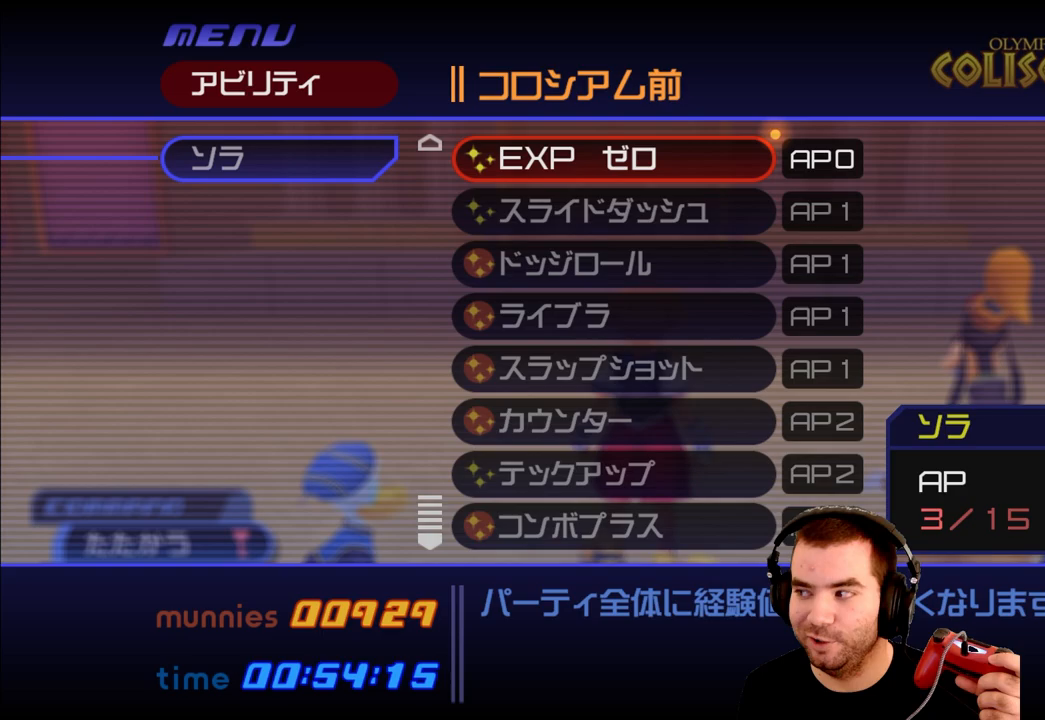
{"buttons": ["L2"], "left_stick": "center", "right_stick": "center", "events": []}
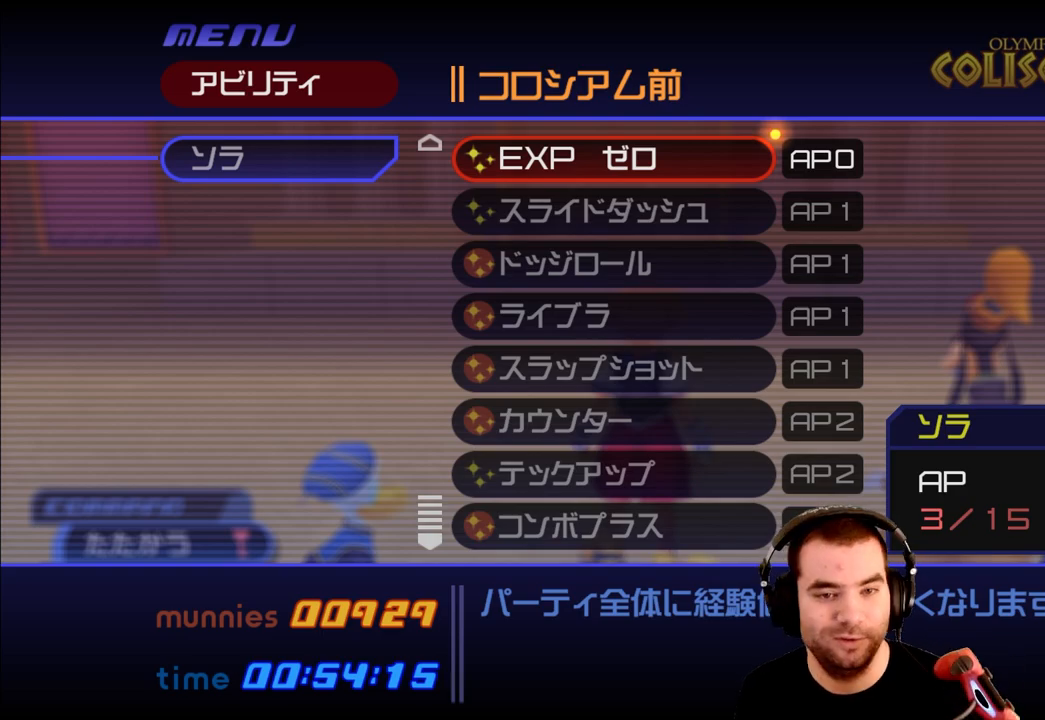
{"buttons": ["L2"], "left_stick": "center", "right_stick": "center", "events": []}
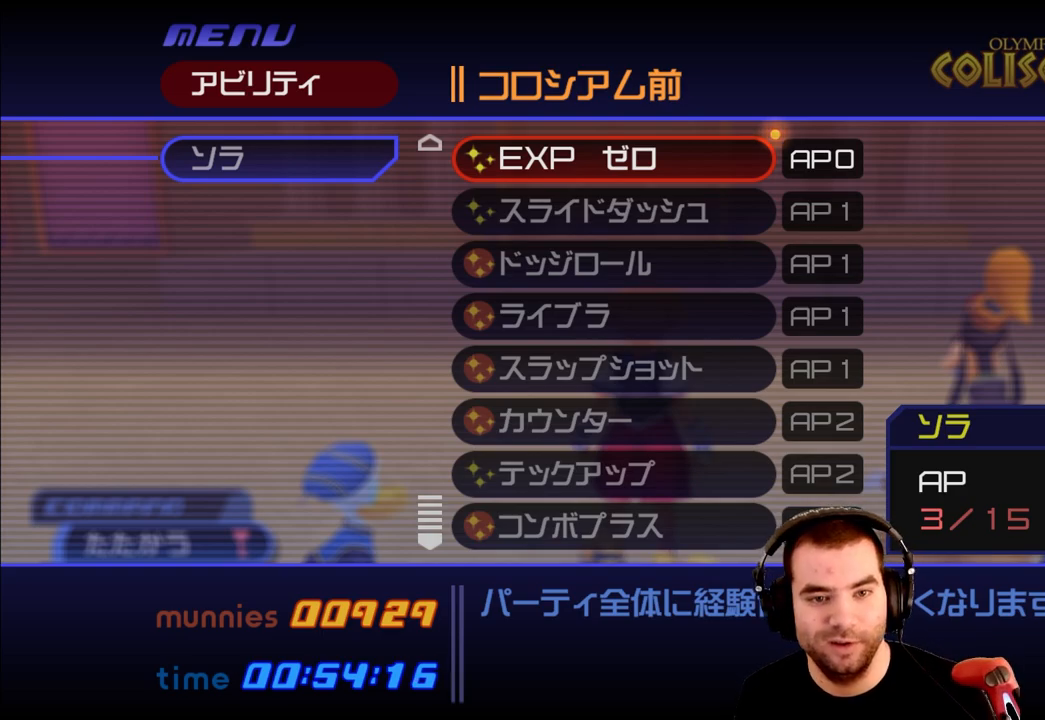
{"buttons": ["L2", "DPAD_DOWN"], "left_stick": "center", "right_stick": "center", "events": [[500, "DPAD_DOWN", "down"]]}
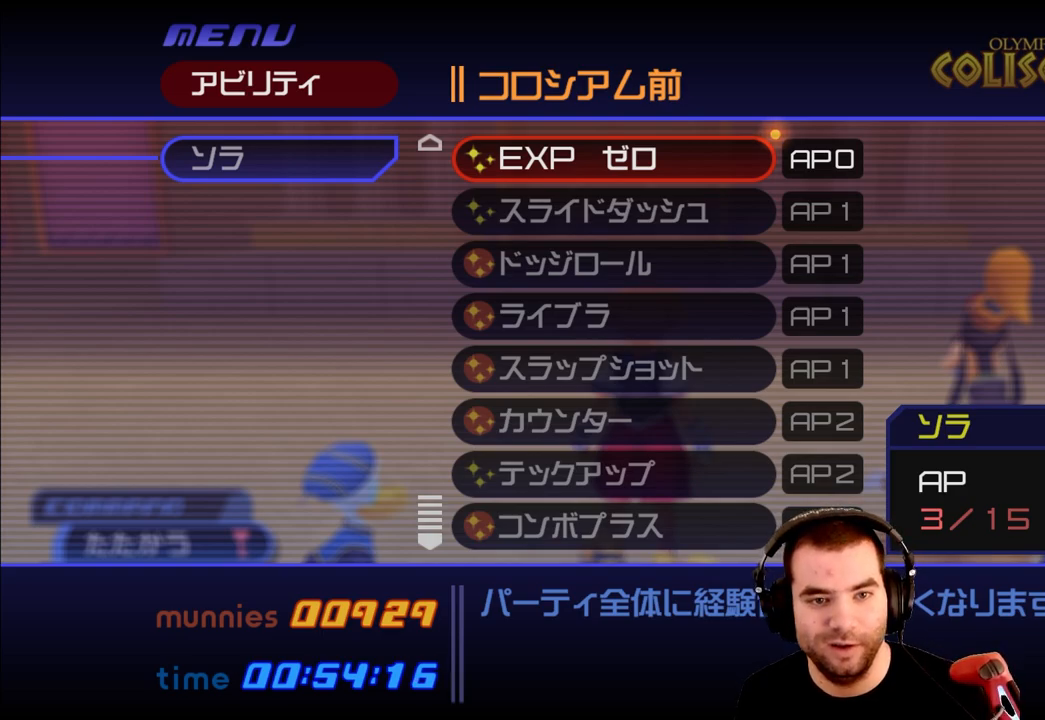
{"buttons": ["L2", "DPAD_DOWN"], "left_stick": "center", "right_stick": "center", "events": []}
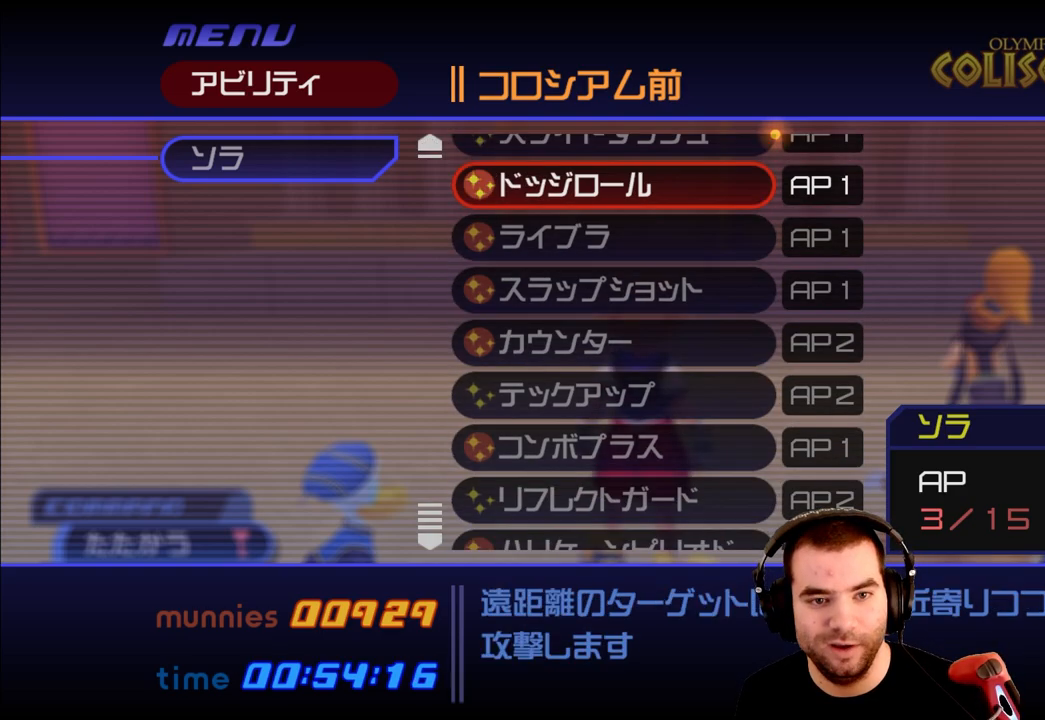
{"buttons": ["L2", "DPAD_UP"], "left_stick": "center", "right_stick": "center", "events": [[417, "DPAD_DOWN", "up"], [417, "DPAD_UP", "down"]]}
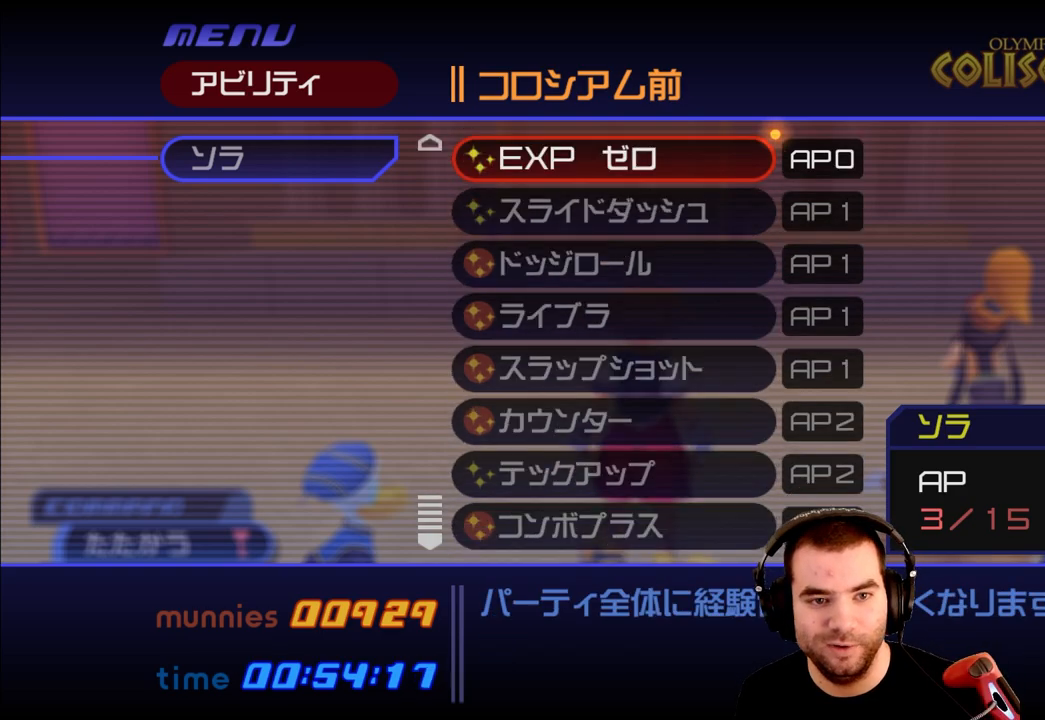
{"buttons": ["L2"], "left_stick": "center", "right_stick": "center", "events": [[150, "DPAD_UP", "up"], [233, "DPAD_DOWN", "down"], [450, "DPAD_DOWN", "up"]]}
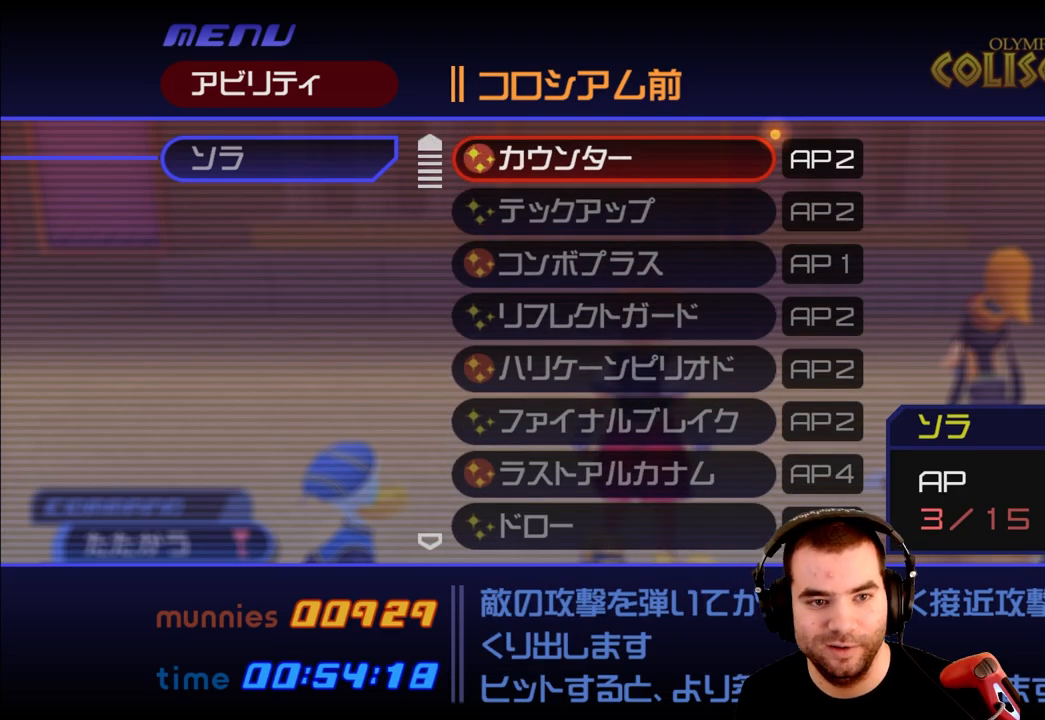
{"buttons": ["L2", "DPAD_DOWN"], "left_stick": "center", "right_stick": "center", "events": [[67, "DPAD_UP", "down"], [283, "DPAD_UP", "up"], [417, "DPAD_DOWN", "down"]]}
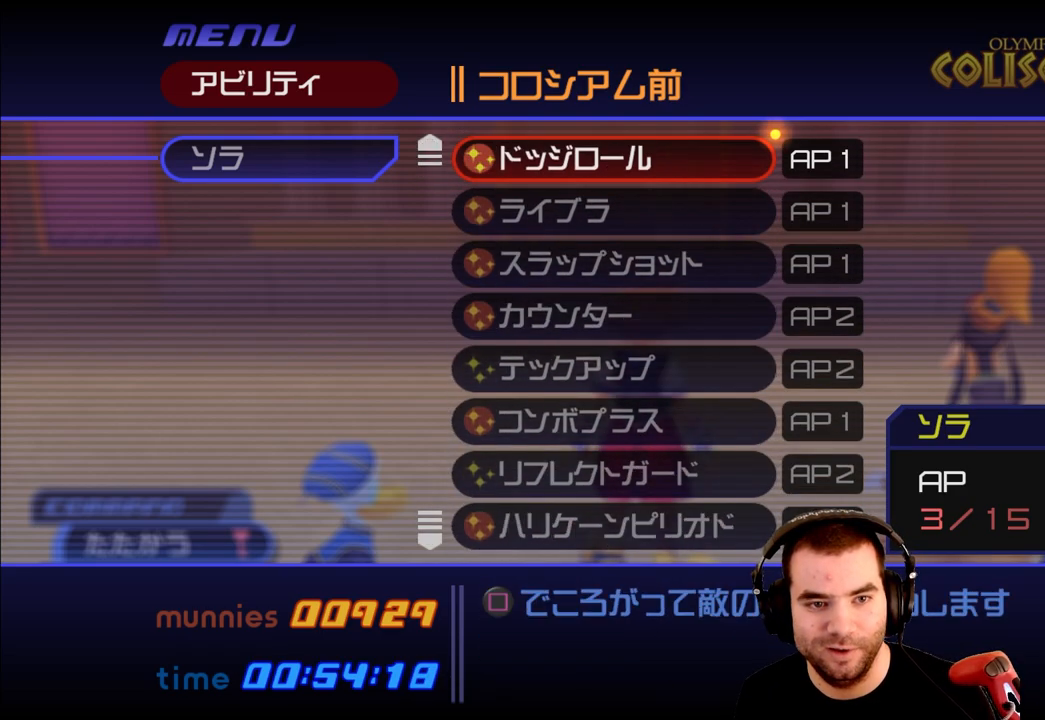
{"buttons": ["L2", "DPAD_DOWN"], "left_stick": "center", "right_stick": "center", "events": [[67, "DPAD_DOWN", "up"], [183, "DPAD_UP", "down"], [333, "DPAD_UP", "up"], [500, "DPAD_DOWN", "down"]]}
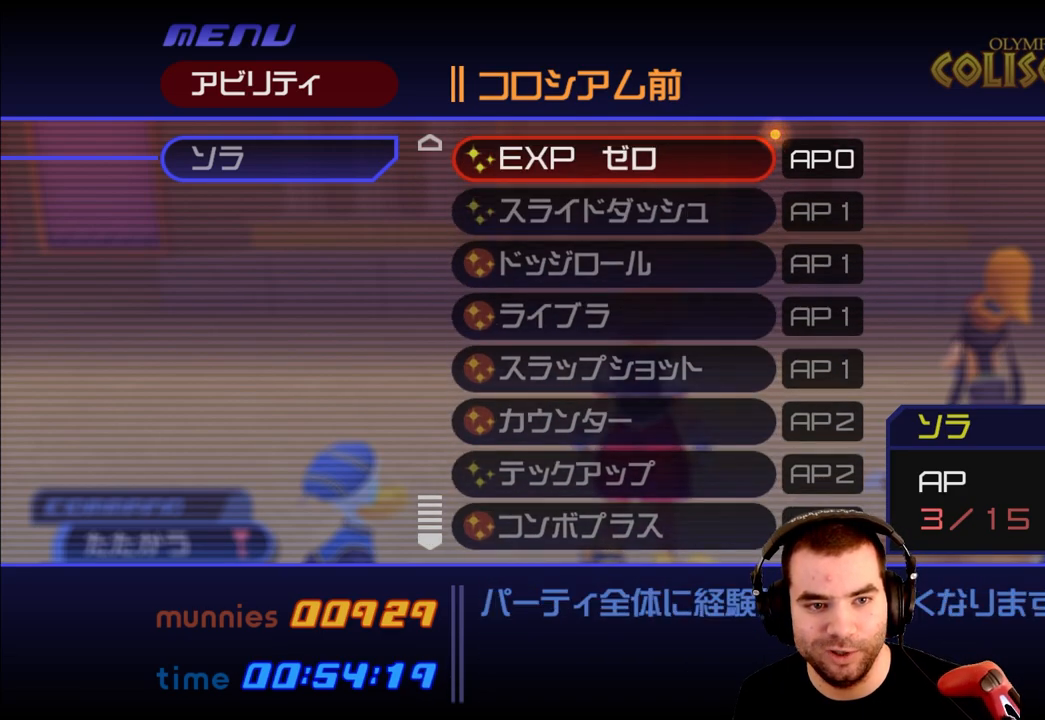
{"buttons": ["L2"], "left_stick": "center", "right_stick": "center", "events": [[167, "DPAD_DOWN", "up"], [283, "DPAD_UP", "down"], [450, "DPAD_UP", "up"]]}
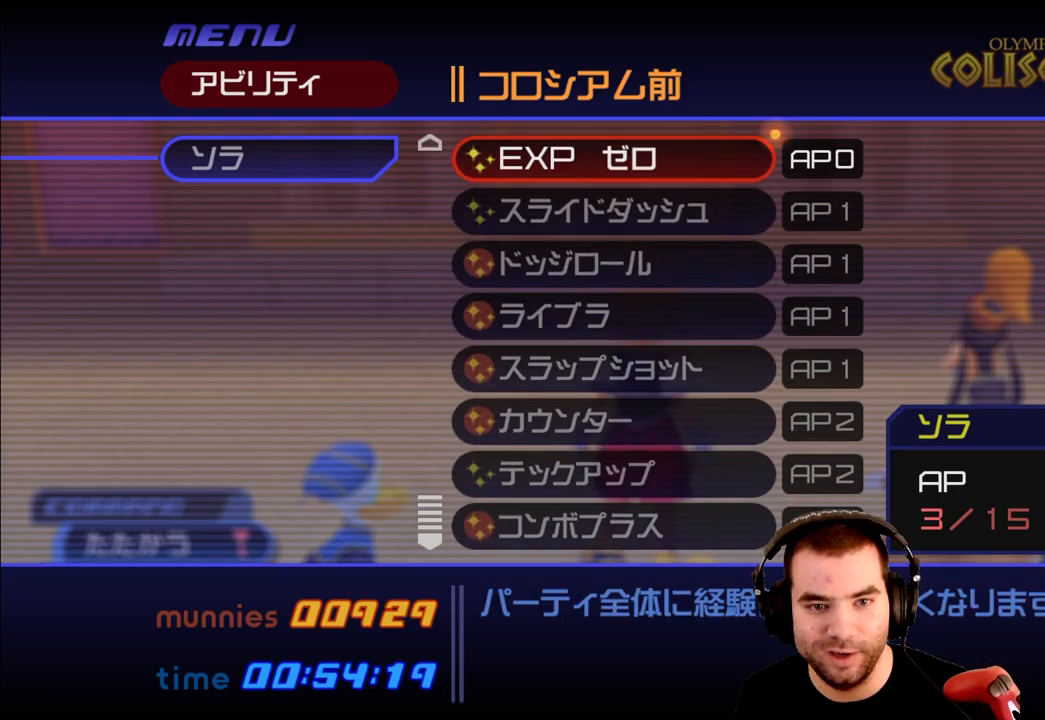
{"buttons": ["L2", "DPAD_UP"], "left_stick": "center", "right_stick": "center", "events": [[50, "DPAD_DOWN", "down"], [233, "DPAD_DOWN", "up"], [383, "DPAD_UP", "down"]]}
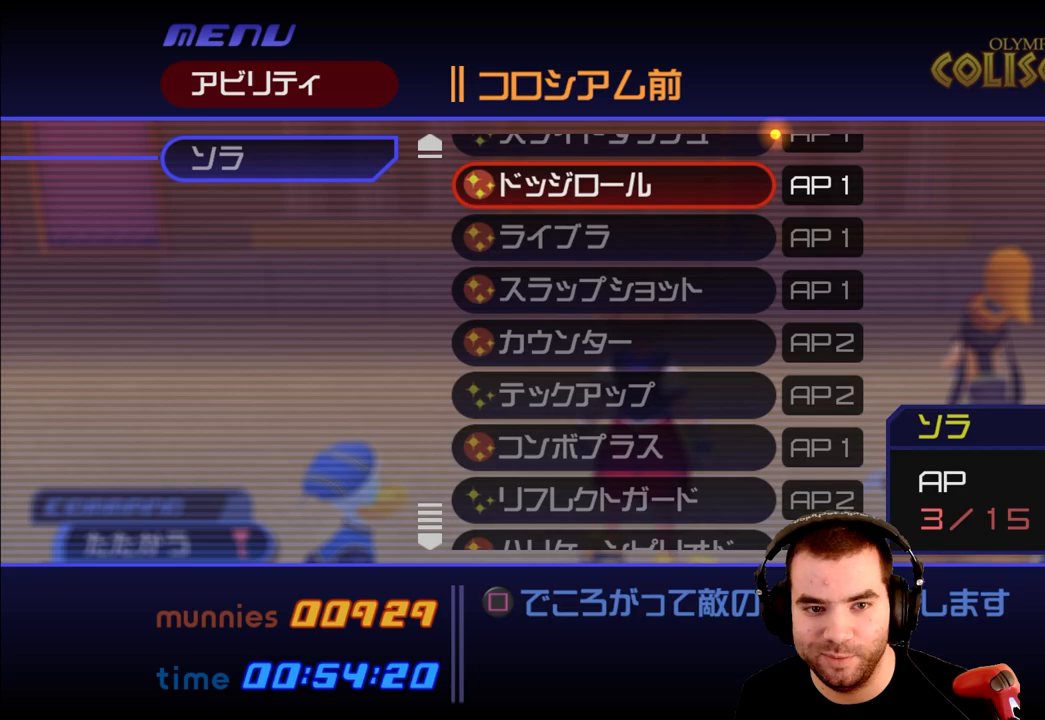
{"buttons": ["L2", "DPAD_DOWN"], "left_stick": "center", "right_stick": "center", "events": [[83, "DPAD_UP", "up"], [250, "DPAD_DOWN", "down"]]}
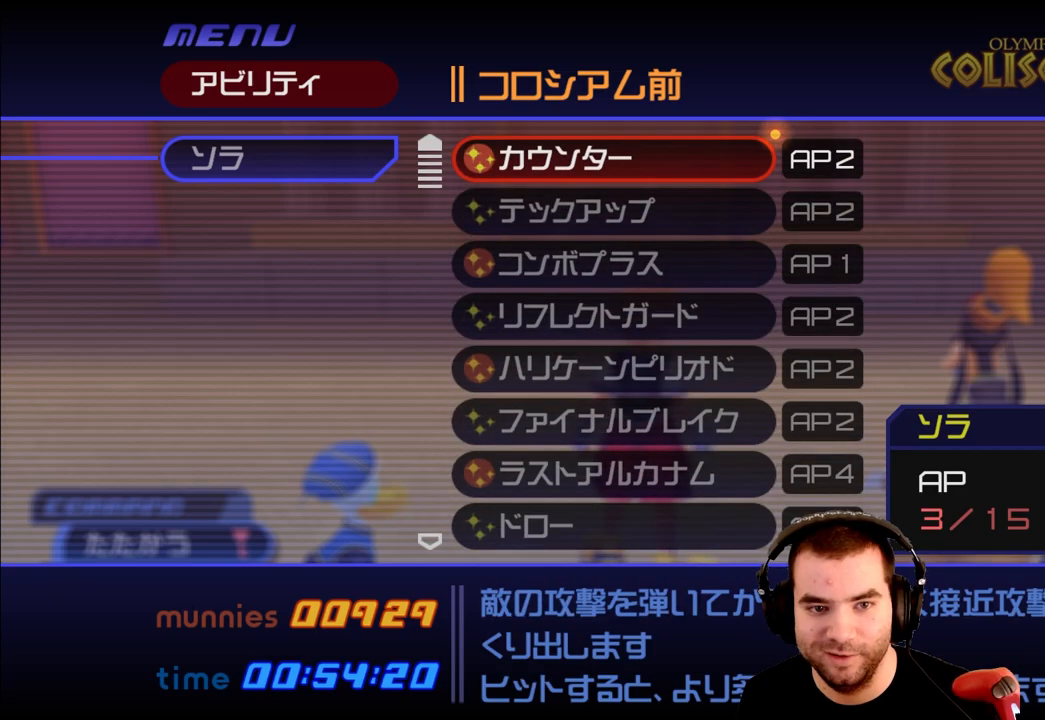
{"buttons": ["L2"], "left_stick": "center", "right_stick": "center", "events": [[100, "DPAD_DOWN", "up"], [217, "DPAD_UP", "down"], [500, "DPAD_UP", "up"]]}
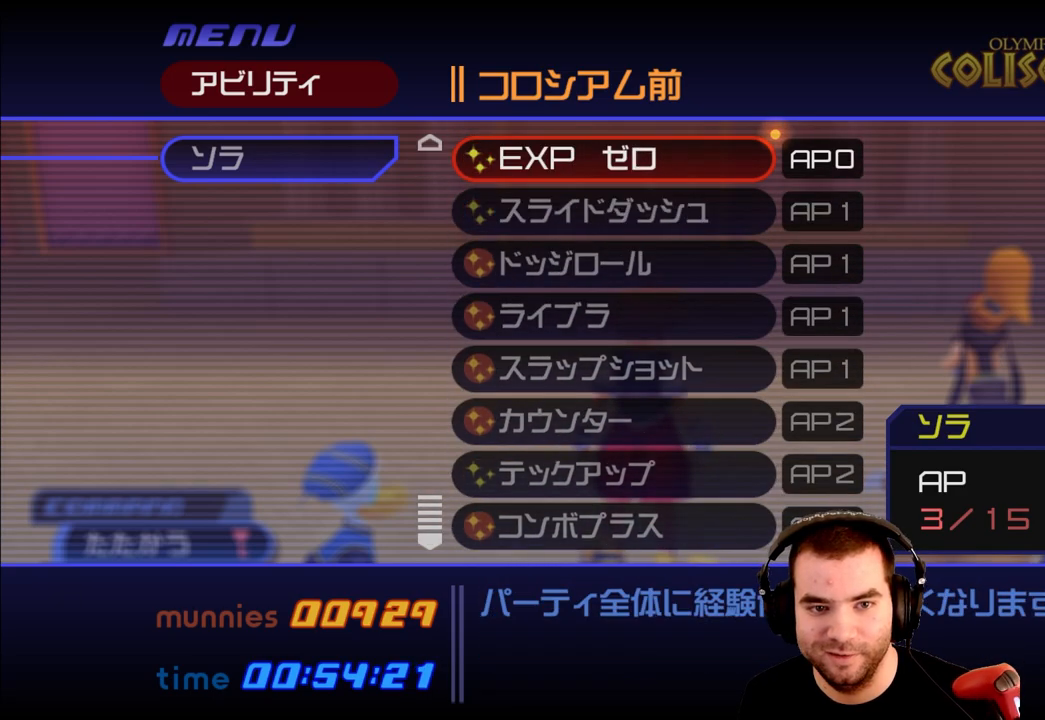
{"buttons": ["L2", "DPAD_UP"], "left_stick": "center", "right_stick": "center", "events": [[117, "DPAD_DOWN", "down"], [383, "DPAD_DOWN", "up"], [500, "DPAD_UP", "down"]]}